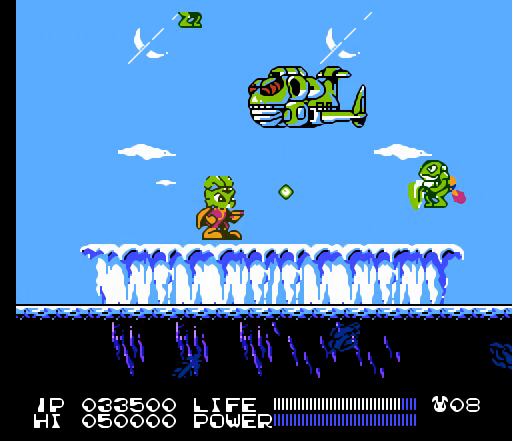
Gameplay with a controller (Nintendo layout); each line is a JSON object with the inputs held at the frame after it. "events" lists button and stick changes between this image and that frame as [ms after this image, input, new state], when the widget could be followed in between. Not read: L3 R3.
{"buttons": [], "events": [[133, "A", "up"], [267, "B", "down"], [300, "B", "up"], [333, "B", "down"], [367, "B", "up"], [400, "B", "down"], [433, "B", "up"]]}
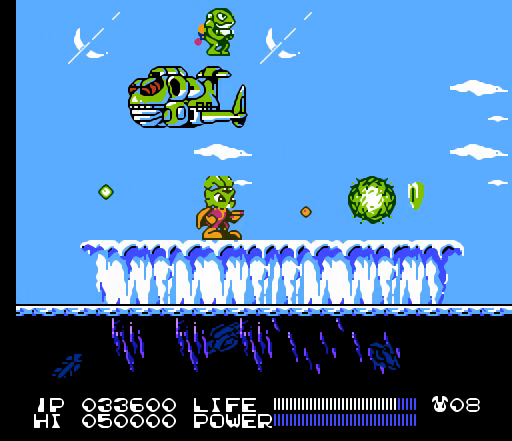
{"buttons": ["B", "DPAD_UP"], "events": [[233, "DPAD_UP", "down"], [367, "B", "down"], [400, "B", "up"], [433, "B", "down"], [467, "B", "up"], [500, "B", "down"]]}
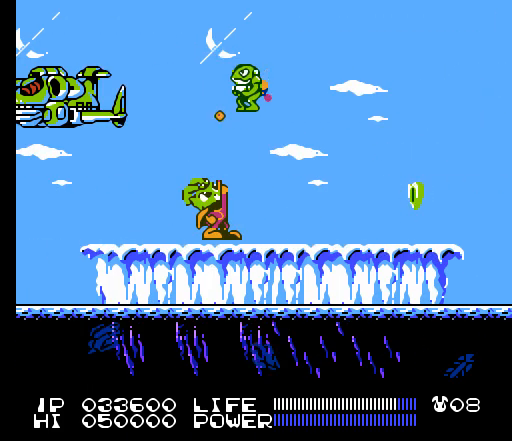
{"buttons": [], "events": [[33, "B", "up"], [67, "DPAD_UP", "up"], [400, "B", "down"], [433, "B", "up"], [467, "B", "down"], [500, "B", "up"]]}
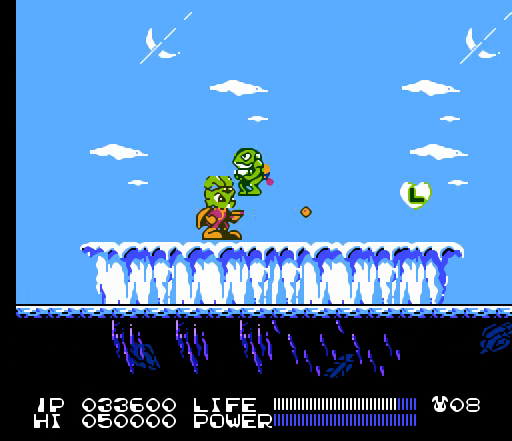
{"buttons": ["DPAD_RIGHT"], "events": [[33, "B", "down"], [67, "B", "up"], [233, "B", "down"], [267, "B", "up"], [300, "B", "down"], [333, "B", "up"], [367, "B", "down"], [400, "B", "up"], [467, "DPAD_RIGHT", "down"]]}
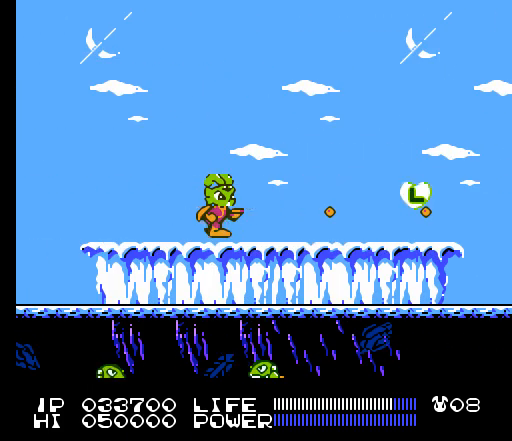
{"buttons": ["A"], "events": [[200, "DPAD_RIGHT", "up"], [433, "DPAD_LEFT", "down"], [467, "A", "down"], [500, "DPAD_LEFT", "up"]]}
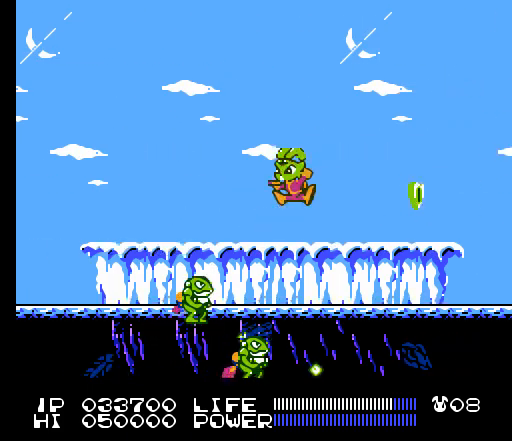
{"buttons": [], "events": [[100, "DPAD_DOWN", "down"], [133, "A", "up"], [233, "B", "down"], [267, "B", "up"], [300, "B", "down"], [333, "B", "up"], [433, "DPAD_DOWN", "up"]]}
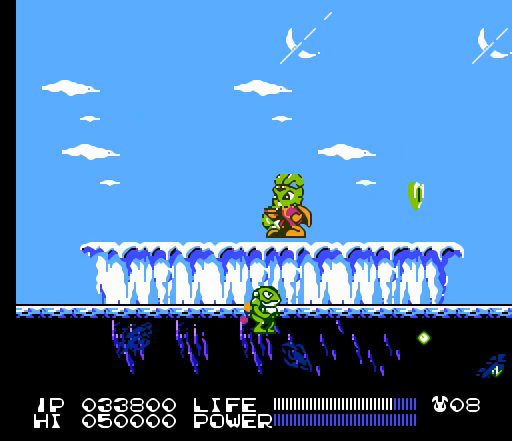
{"buttons": ["DPAD_DOWN"], "events": [[300, "DPAD_DOWN", "down"], [333, "B", "down"], [367, "B", "up"], [400, "B", "down"], [433, "B", "up"]]}
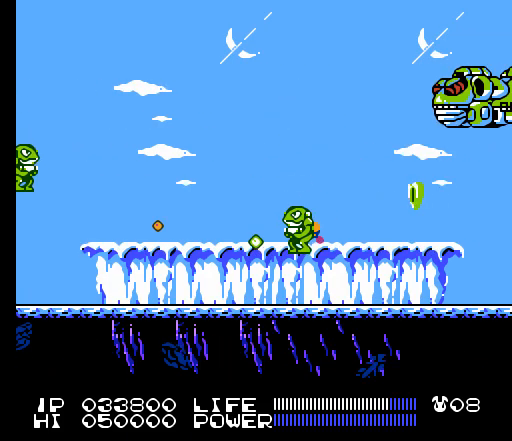
{"buttons": ["B", "DPAD_LEFT"], "events": [[33, "DPAD_DOWN", "up"], [100, "B", "down"], [133, "B", "up"], [167, "B", "down"], [200, "B", "up"], [433, "B", "down"], [433, "DPAD_LEFT", "down"], [467, "B", "up"], [500, "B", "down"]]}
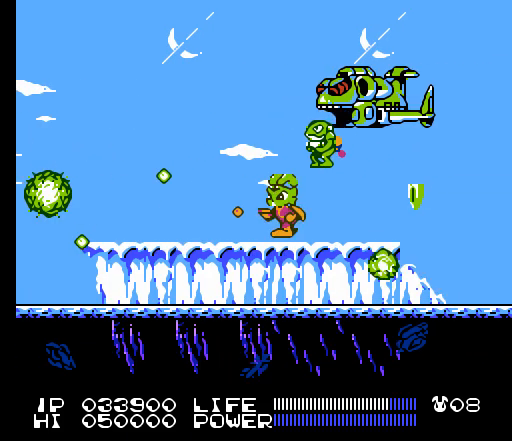
{"buttons": ["DPAD_DOWN"], "events": [[33, "B", "up"], [67, "DPAD_LEFT", "up"], [133, "DPAD_DOWN", "down"]]}
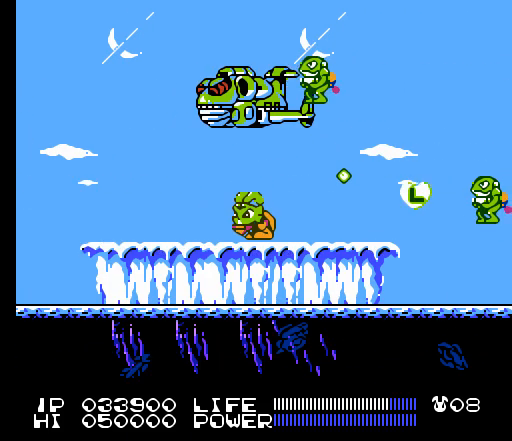
{"buttons": ["B", "DPAD_DOWN"], "events": [[133, "DPAD_DOWN", "up"], [300, "DPAD_RIGHT", "down"], [400, "DPAD_RIGHT", "up"], [433, "B", "down"], [433, "DPAD_DOWN", "down"], [467, "B", "up"], [500, "B", "down"]]}
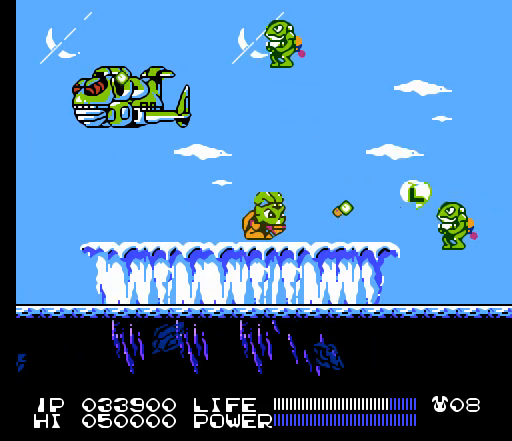
{"buttons": [], "events": [[33, "B", "up"], [67, "B", "down"], [100, "B", "up"], [400, "B", "down"], [433, "B", "up"], [433, "DPAD_DOWN", "up"]]}
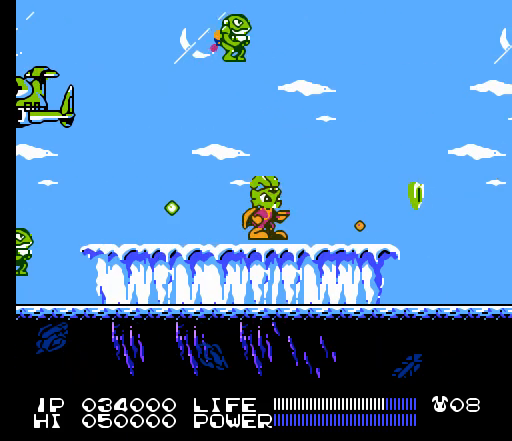
{"buttons": ["B", "DPAD_DOWN"], "events": [[67, "DPAD_LEFT", "down"], [167, "DPAD_LEFT", "up"], [300, "DPAD_DOWN", "down"], [500, "B", "down"]]}
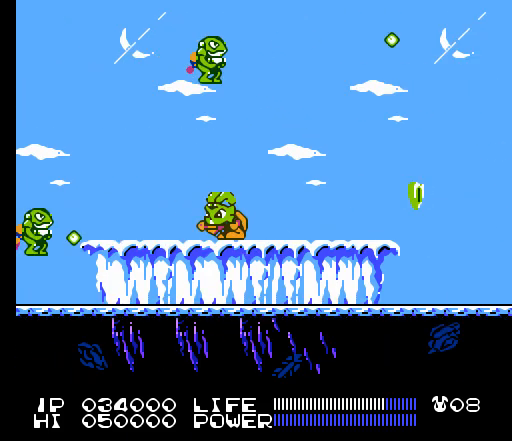
{"buttons": ["DPAD_UP"], "events": [[33, "B", "up"], [67, "B", "down"], [100, "B", "up"], [133, "B", "down"], [167, "B", "up"], [267, "DPAD_DOWN", "up"], [433, "DPAD_UP", "down"]]}
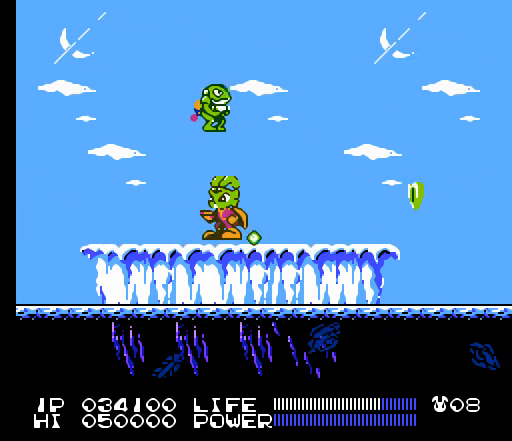
{"buttons": [], "events": [[33, "B", "down"], [67, "B", "up"], [100, "B", "down"], [133, "B", "up"], [167, "B", "down"], [200, "B", "up"], [233, "B", "down"], [267, "B", "up"], [267, "DPAD_UP", "up"]]}
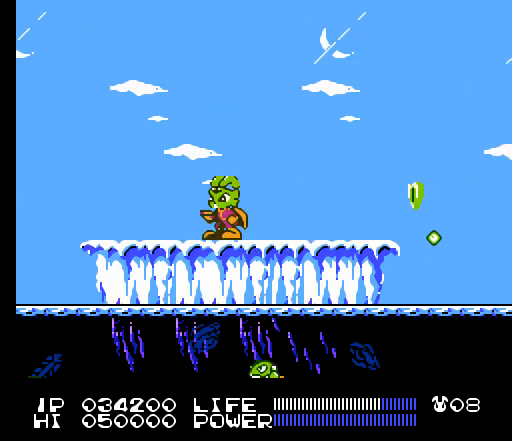
{"buttons": ["DPAD_RIGHT"], "events": [[67, "DPAD_RIGHT", "down"]]}
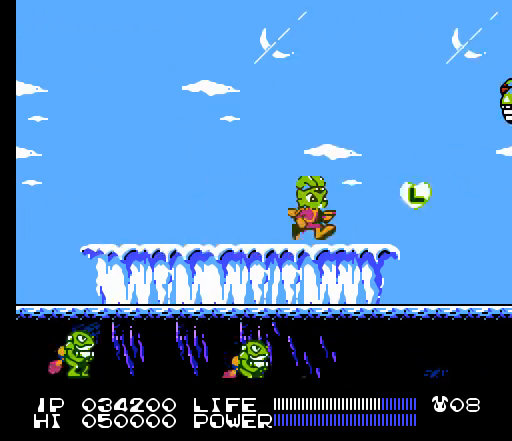
{"buttons": ["A", "DPAD_LEFT"], "events": [[233, "DPAD_RIGHT", "up"], [300, "DPAD_LEFT", "down"], [333, "A", "down"]]}
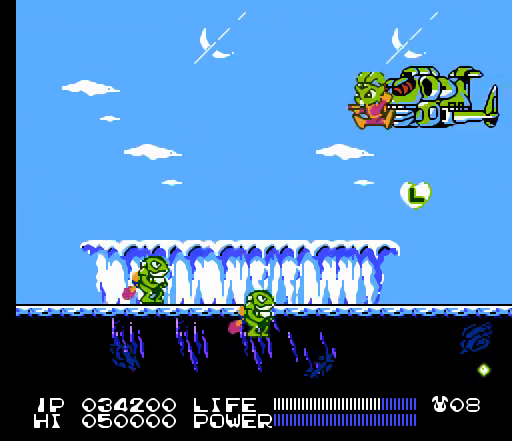
{"buttons": ["DPAD_DOWN"], "events": [[133, "A", "up"], [167, "DPAD_LEFT", "up"], [233, "DPAD_DOWN", "down"], [267, "DPAD_LEFT", "down"], [333, "B", "down"], [333, "DPAD_LEFT", "up"], [367, "B", "up"], [400, "B", "down"], [433, "B", "up"], [433, "DPAD_LEFT", "down"], [467, "B", "down"], [467, "DPAD_LEFT", "up"], [500, "B", "up"]]}
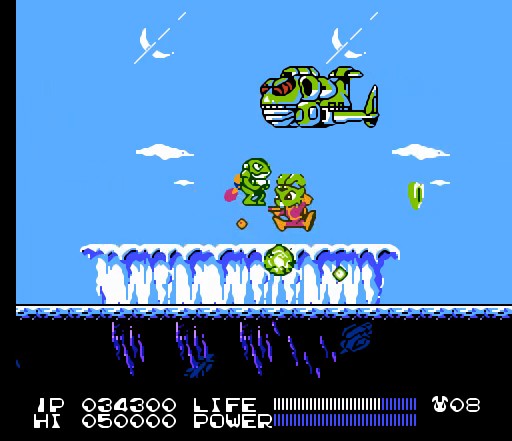
{"buttons": [], "events": [[33, "B", "down"], [67, "B", "up"], [100, "B", "down"], [133, "B", "up"], [167, "B", "down"], [200, "B", "up"], [233, "B", "down"], [233, "DPAD_DOWN", "up"], [267, "B", "up"]]}
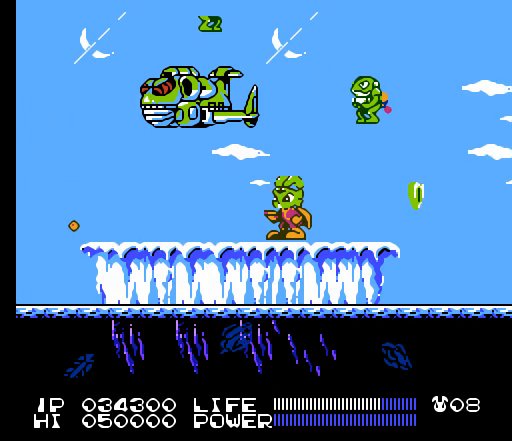
{"buttons": [], "events": [[33, "DPAD_RIGHT", "down"], [133, "DPAD_RIGHT", "up"], [267, "B", "down"], [300, "B", "up"], [300, "DPAD_LEFT", "down"], [433, "DPAD_LEFT", "up"]]}
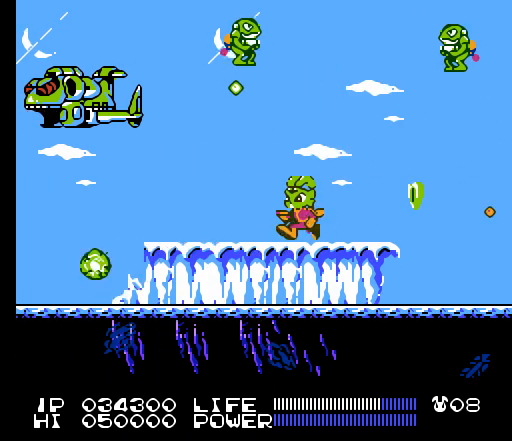
{"buttons": ["DPAD_UP"], "events": [[67, "DPAD_DOWN", "down"], [167, "B", "down"], [200, "B", "up"], [233, "B", "down"], [267, "B", "up"], [300, "B", "down"], [333, "B", "up"], [400, "DPAD_DOWN", "up"], [467, "DPAD_UP", "down"]]}
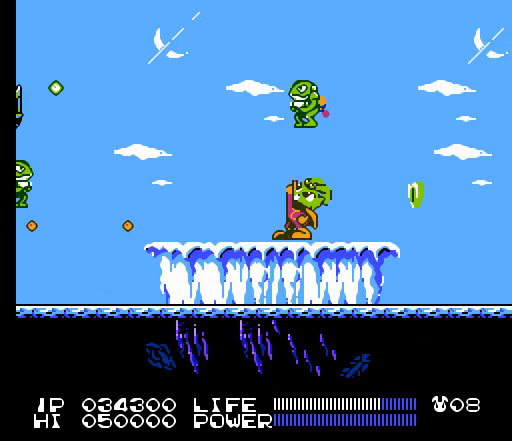
{"buttons": [], "events": [[67, "B", "down"], [100, "B", "up"], [133, "B", "down"], [167, "B", "up"], [200, "B", "down"], [233, "B", "up"], [267, "B", "down"], [300, "B", "up"], [333, "DPAD_UP", "up"]]}
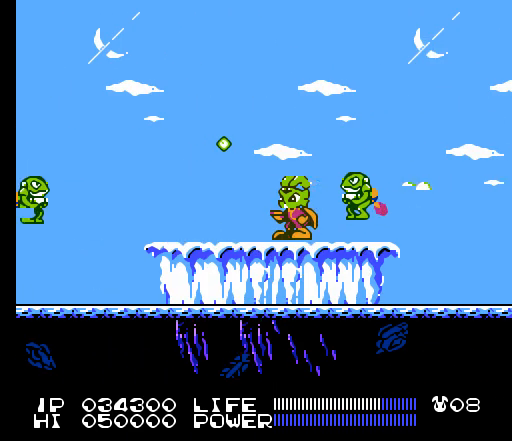
{"buttons": [], "events": [[33, "DPAD_RIGHT", "down"], [100, "B", "down"], [100, "DPAD_RIGHT", "up"], [133, "B", "up"], [167, "B", "down"], [167, "DPAD_DOWN", "down"], [200, "B", "up"], [233, "B", "down"], [233, "DPAD_LEFT", "down"], [267, "B", "up"], [300, "B", "down"], [333, "B", "up"], [333, "DPAD_LEFT", "up"], [400, "DPAD_DOWN", "up"]]}
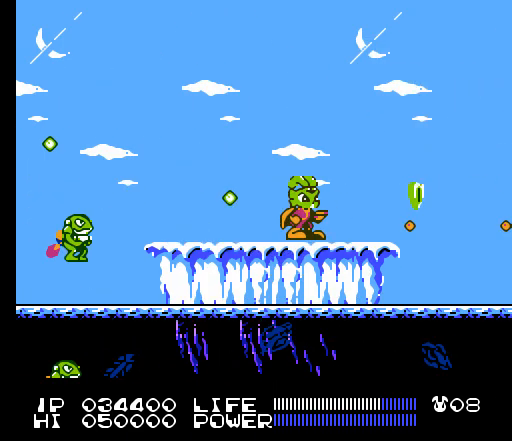
{"buttons": ["DPAD_DOWN"], "events": [[33, "DPAD_LEFT", "down"], [133, "DPAD_LEFT", "up"], [200, "B", "down"], [200, "DPAD_DOWN", "down"], [233, "B", "up"], [233, "DPAD_LEFT", "down"], [267, "B", "down"], [300, "B", "up"], [333, "B", "down"], [333, "DPAD_LEFT", "up"], [367, "B", "up"], [400, "B", "down"], [433, "B", "up"], [467, "B", "down"], [500, "B", "up"]]}
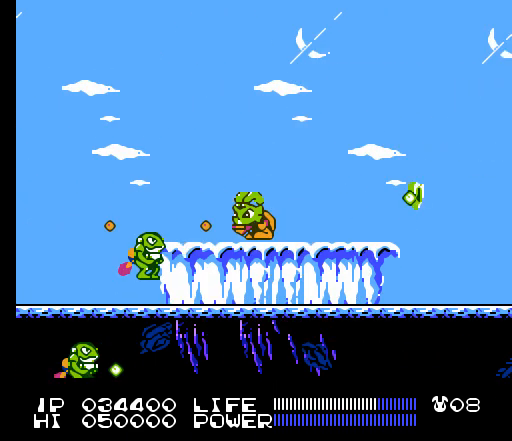
{"buttons": ["DPAD_RIGHT"], "events": [[33, "B", "down"], [67, "B", "up"], [67, "DPAD_DOWN", "up"], [100, "B", "down"], [133, "B", "up"], [167, "DPAD_RIGHT", "down"]]}
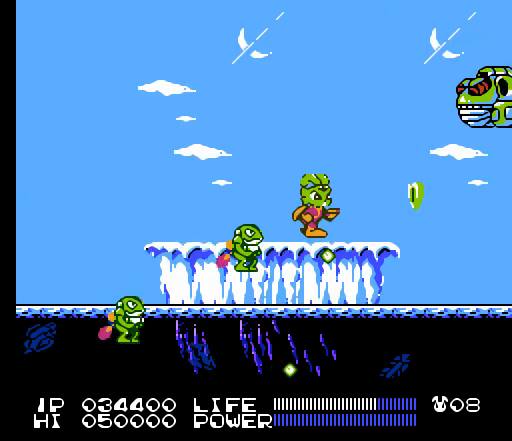
{"buttons": [], "events": [[67, "A", "down"], [67, "DPAD_RIGHT", "up"], [133, "DPAD_LEFT", "down"], [333, "DPAD_LEFT", "up"], [367, "A", "up"]]}
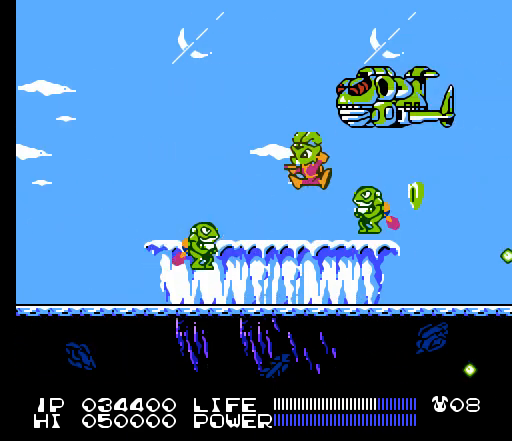
{"buttons": [], "events": [[67, "DPAD_DOWN", "down"], [167, "B", "down"], [200, "B", "up"], [233, "B", "down"], [267, "B", "up"], [300, "B", "down"], [333, "B", "up"], [367, "B", "down"], [400, "B", "up"], [400, "DPAD_DOWN", "up"]]}
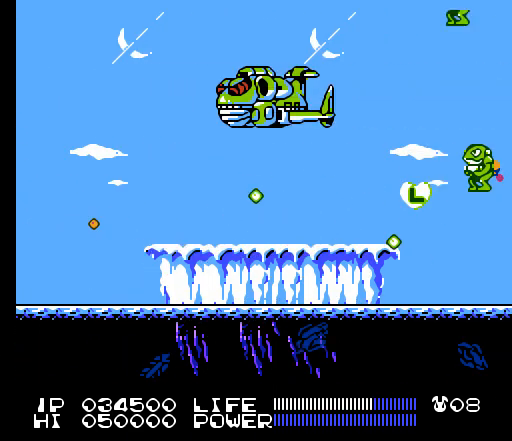
{"buttons": ["DPAD_RIGHT"], "events": [[300, "DPAD_RIGHT", "down"]]}
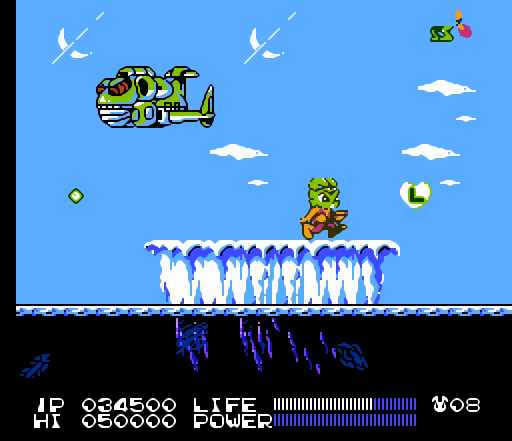
{"buttons": ["A", "DPAD_LEFT"], "events": [[233, "DPAD_RIGHT", "up"], [300, "DPAD_LEFT", "down"], [333, "A", "down"]]}
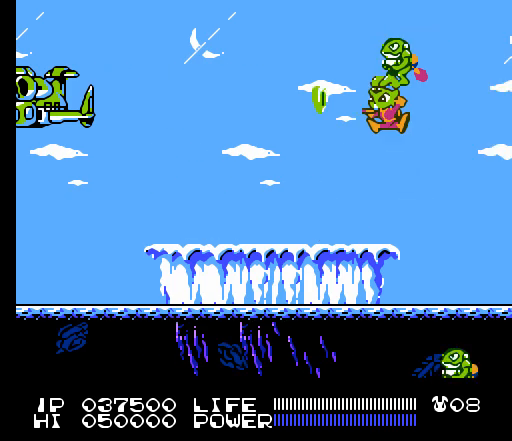
{"buttons": ["DPAD_RIGHT"], "events": [[200, "A", "up"], [300, "DPAD_LEFT", "up"], [433, "DPAD_RIGHT", "down"]]}